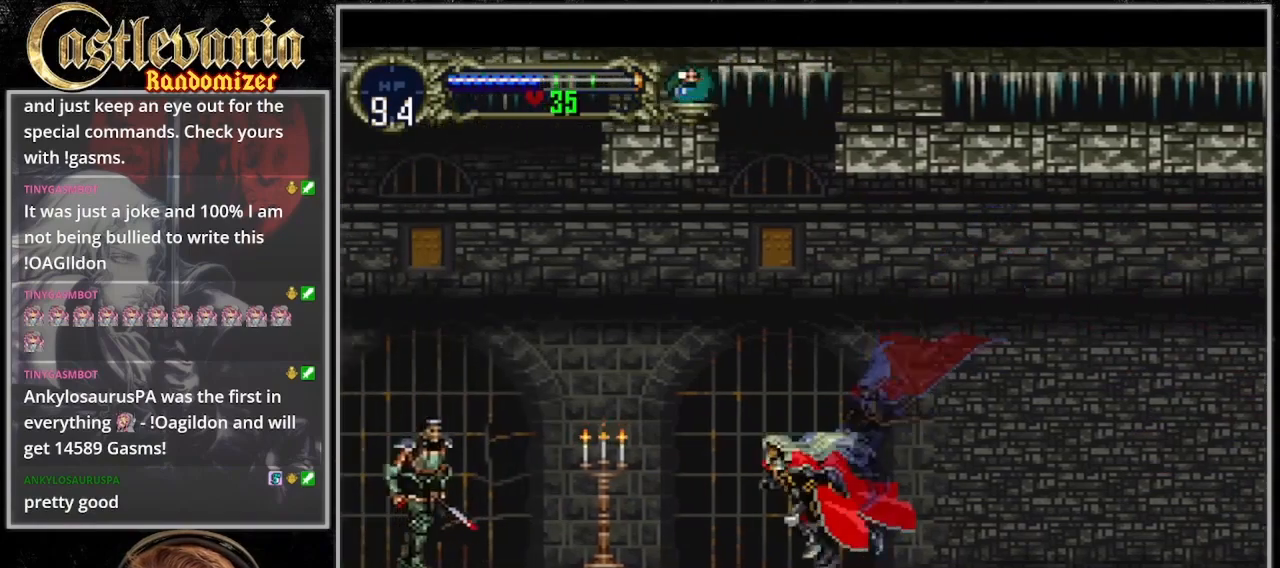
Gameplay with a controller (PlayStation layout); each line is a JSON object with the inputs held at the frame after it (dt_ms = milliseconds from this image to that frame). "events" lists button and stick changes between this image and that frame as [ms after this image, input, new state], when the widget could be followed in between. Not read: L3 R3.
{"dt_ms": 500, "buttons": ["SQUARE", "DPAD_LEFT"], "events": [[100, "CROSS", "down"], [300, "CROSS", "up"], [300, "DPAD_DOWN", "down"], [433, "SQUARE", "down"], [500, "DPAD_DOWN", "up"]]}
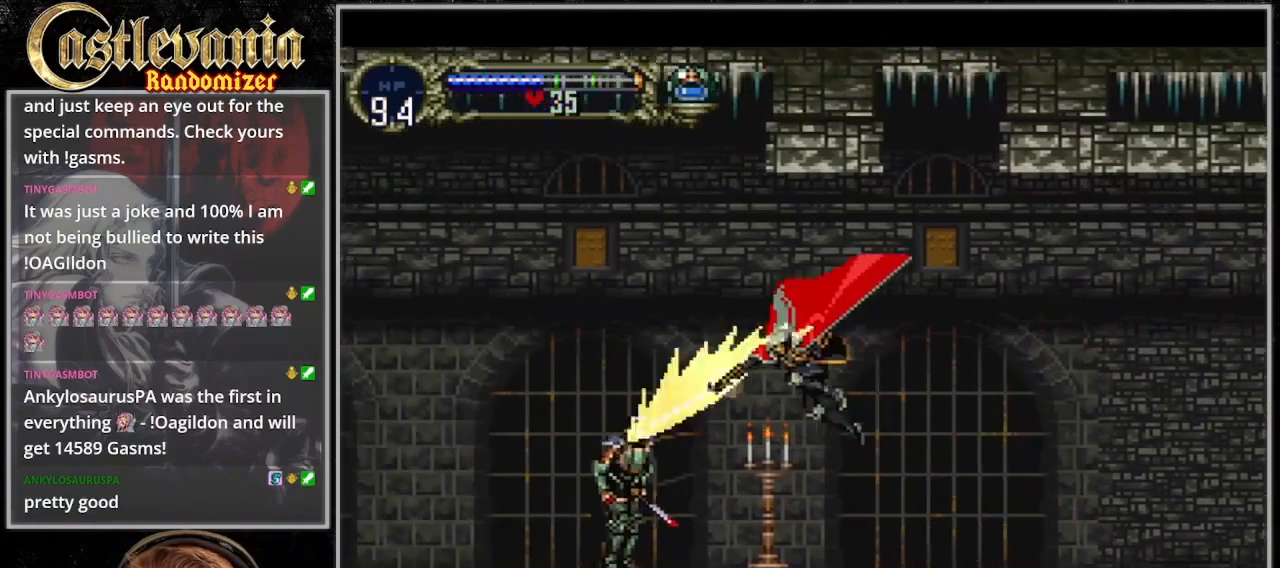
{"dt_ms": 500, "buttons": ["DPAD_LEFT"], "events": [[67, "SQUARE", "up"]]}
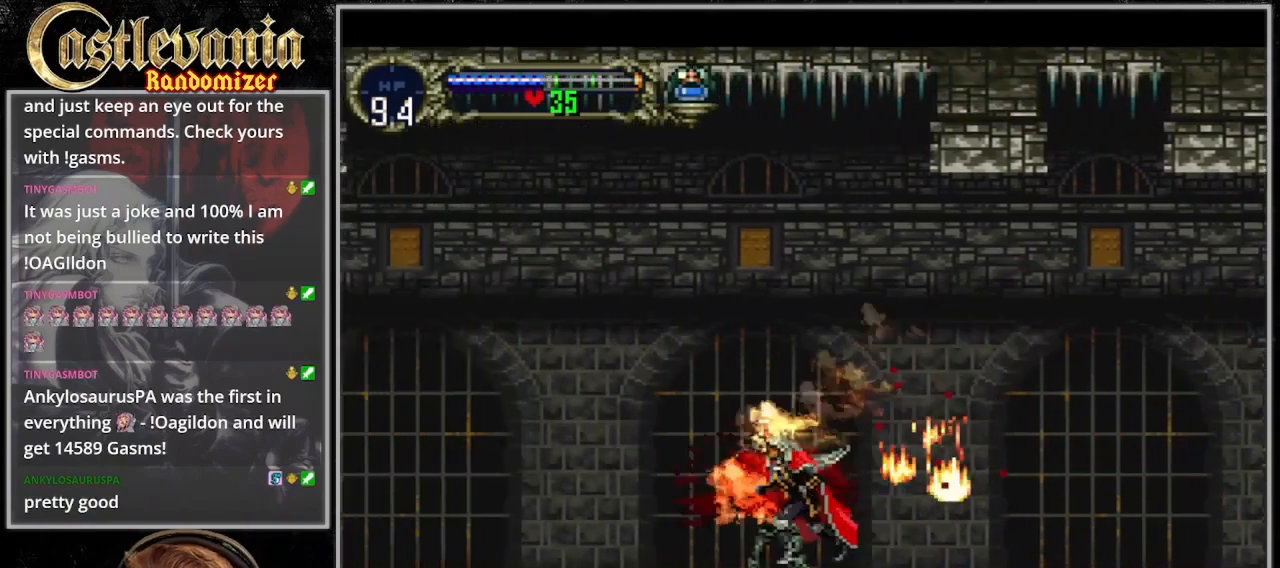
{"dt_ms": 500, "buttons": ["TRIANGLE"], "events": [[233, "DPAD_UP", "down"], [267, "DPAD_LEFT", "up"], [300, "DPAD_RIGHT", "down"], [300, "DPAD_UP", "up"], [433, "DPAD_RIGHT", "up"], [433, "TRIANGLE", "down"]]}
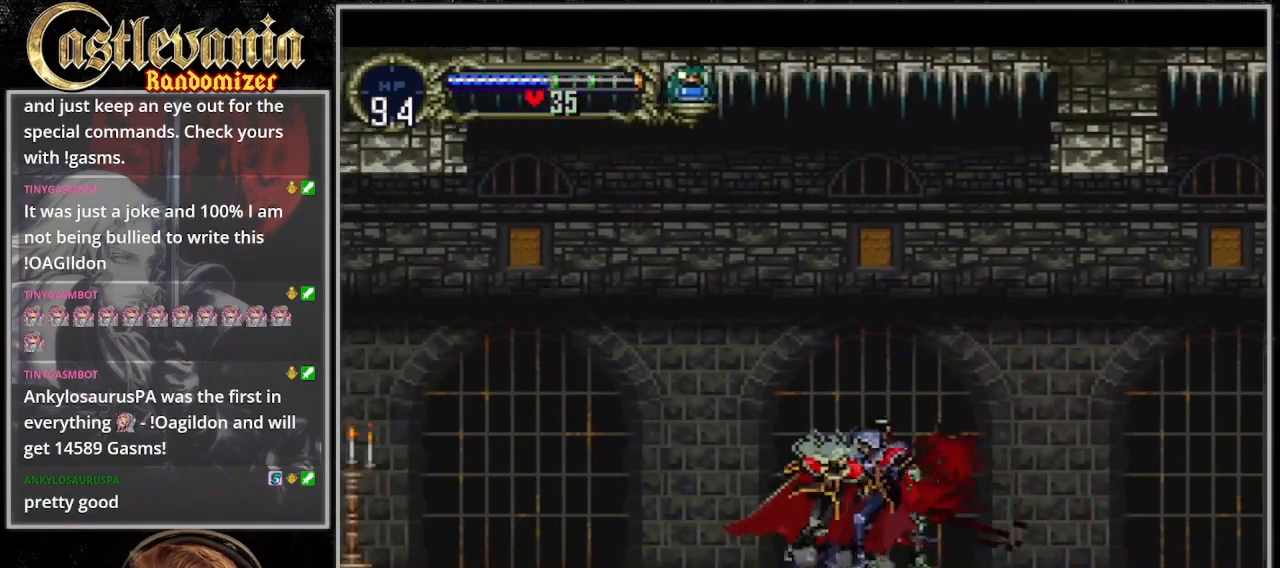
{"dt_ms": 500, "buttons": [], "events": [[67, "TRIANGLE", "up"], [133, "TRIANGLE", "down"], [233, "TRIANGLE", "up"], [333, "TRIANGLE", "down"], [400, "TRIANGLE", "up"]]}
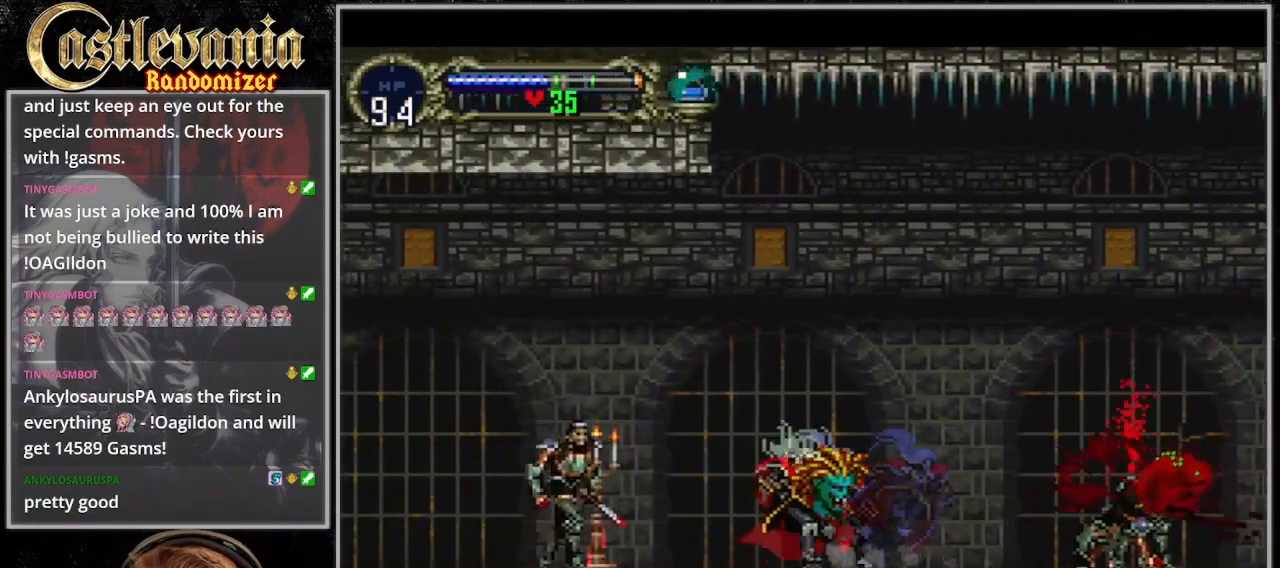
{"dt_ms": 500, "buttons": ["DPAD_LEFT"], "events": [[33, "DPAD_LEFT", "down"], [100, "CROSS", "down"], [200, "CROSS", "up"], [200, "DPAD_DOWN", "down"], [300, "SQUARE", "down"], [433, "SQUARE", "up"], [467, "DPAD_DOWN", "up"]]}
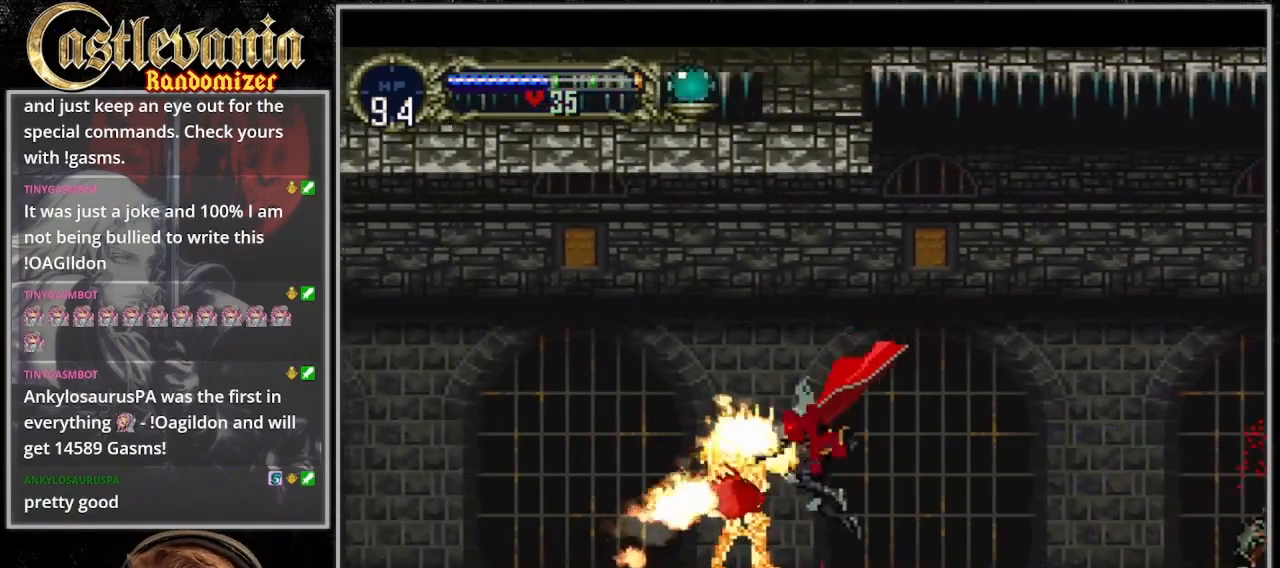
{"dt_ms": 500, "buttons": ["TRIANGLE"], "events": [[167, "DPAD_LEFT", "up"], [167, "DPAD_RIGHT", "down"], [267, "DPAD_RIGHT", "up"], [267, "TRIANGLE", "down"], [367, "TRIANGLE", "up"], [433, "TRIANGLE", "down"]]}
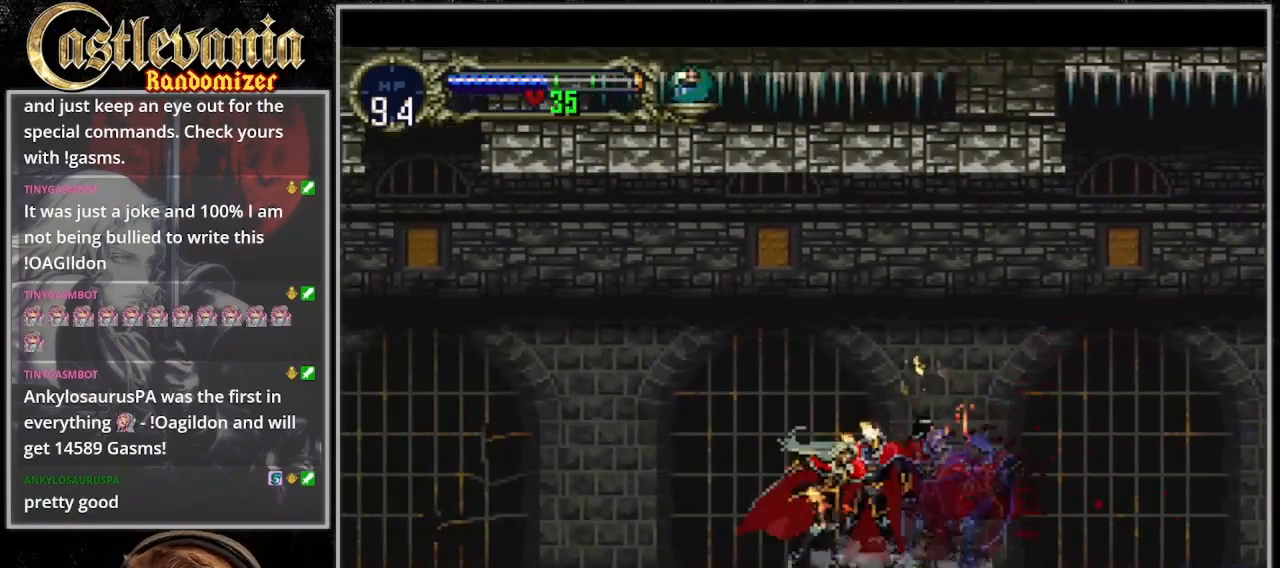
{"dt_ms": 500, "buttons": ["TRIANGLE"], "events": [[33, "TRIANGLE", "up"], [100, "TRIANGLE", "down"], [200, "TRIANGLE", "up"], [267, "TRIANGLE", "down"]]}
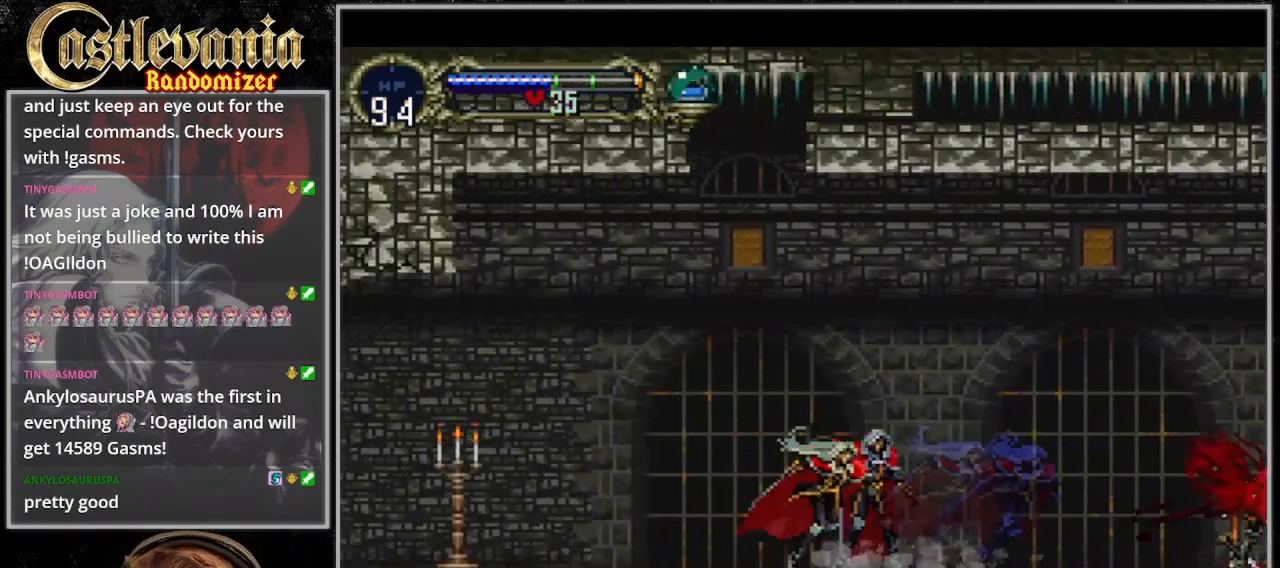
{"dt_ms": 500, "buttons": [], "events": [[233, "TRIANGLE", "up"], [300, "TRIANGLE", "down"], [400, "TRIANGLE", "up"]]}
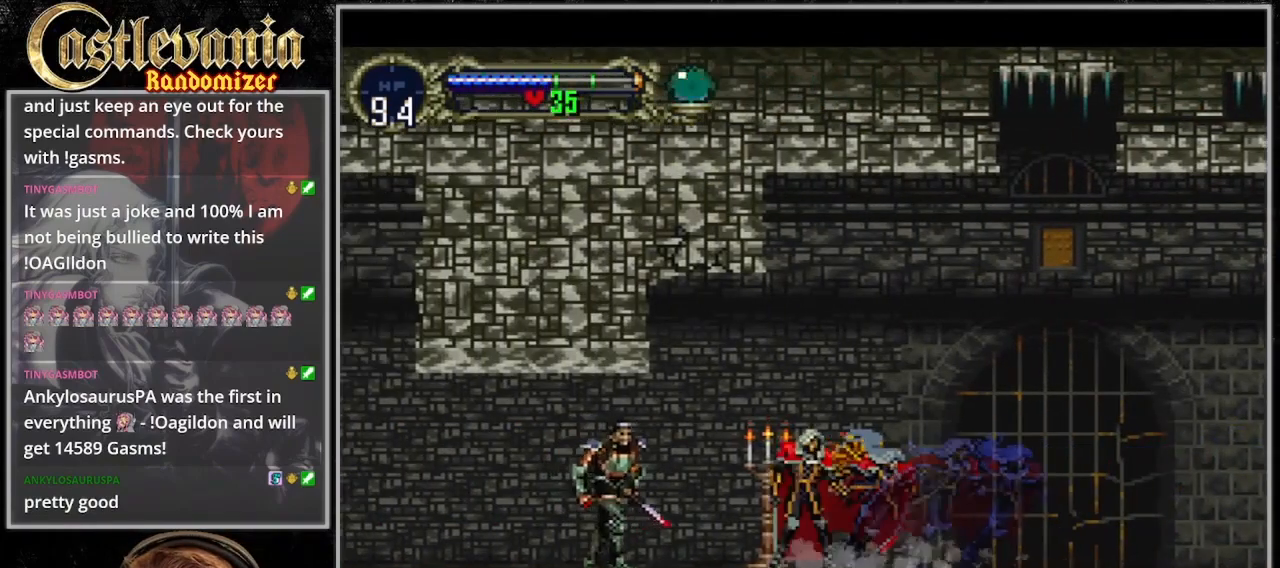
{"dt_ms": 1000, "buttons": ["TRIANGLE"], "events": [[33, "DPAD_LEFT", "down"], [100, "CROSS", "down"], [200, "CROSS", "up"], [233, "DPAD_DOWN", "down"], [300, "SQUARE", "down"], [400, "SQUARE", "up"], [467, "DPAD_DOWN", "up"], [500, "DPAD_LEFT", "up"], [500, "DPAD_RIGHT", "down"], [633, "TRIANGLE", "down"], [667, "DPAD_RIGHT", "up"], [733, "TRIANGLE", "up"], [833, "TRIANGLE", "down"], [900, "TRIANGLE", "up"], [967, "TRIANGLE", "down"]]}
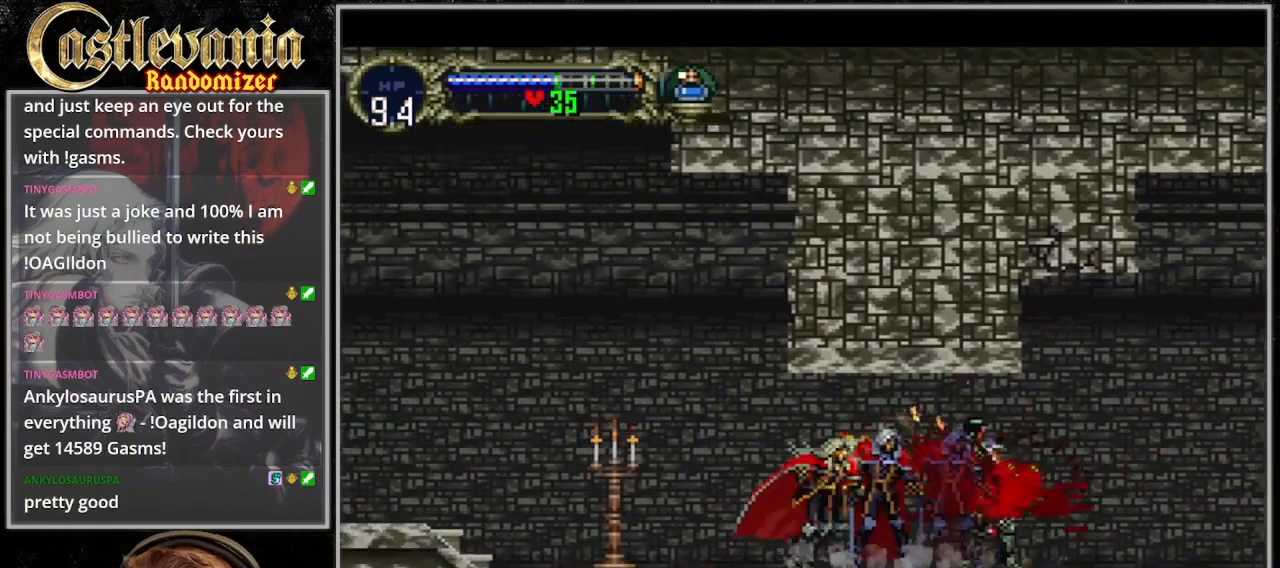
{"dt_ms": 500, "buttons": ["TRIANGLE"], "events": [[233, "TRIANGLE", "up"], [300, "TRIANGLE", "down"], [433, "TRIANGLE", "up"], [500, "TRIANGLE", "down"]]}
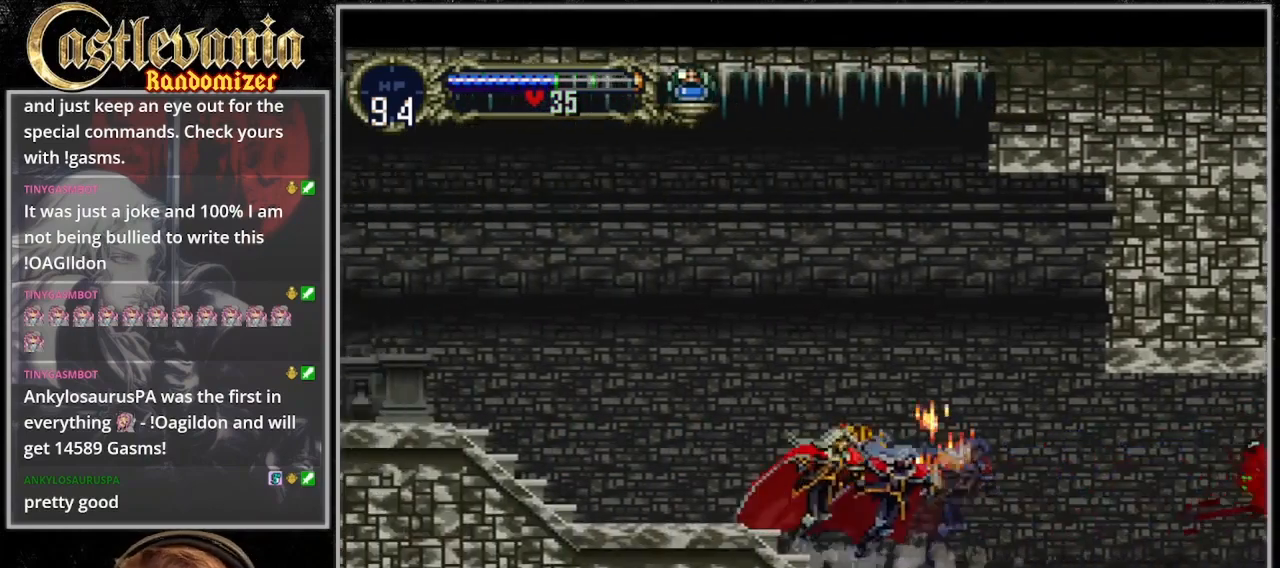
{"dt_ms": 500, "buttons": ["TRIANGLE"], "events": [[67, "TRIANGLE", "up"], [133, "TRIANGLE", "down"], [267, "TRIANGLE", "up"], [333, "TRIANGLE", "down"], [433, "TRIANGLE", "up"], [500, "TRIANGLE", "down"]]}
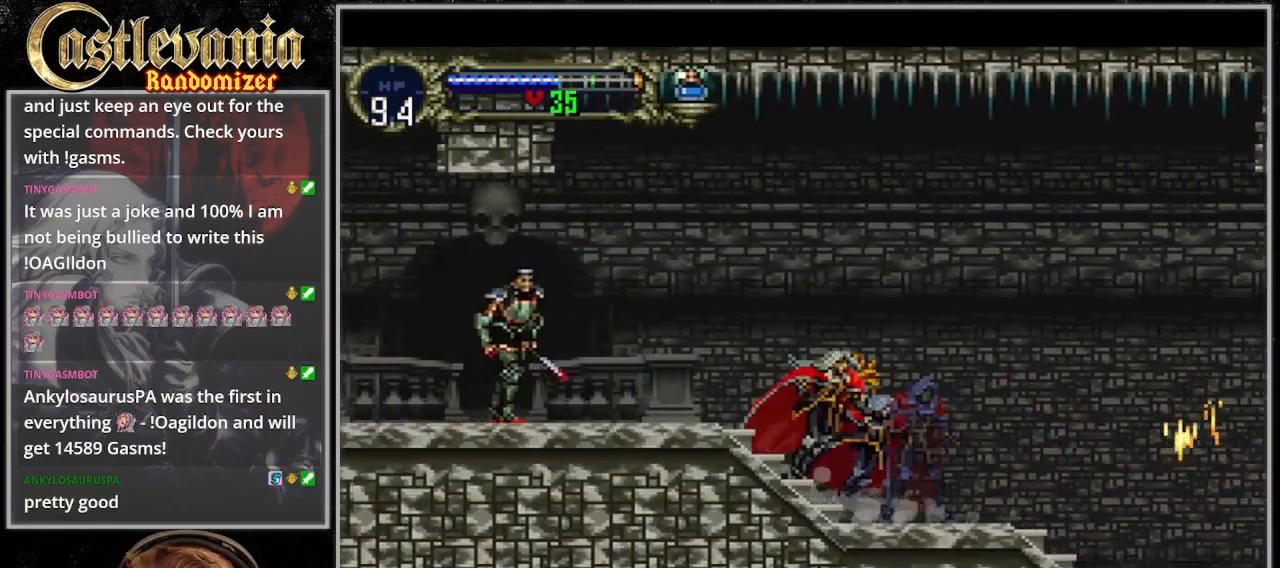
{"dt_ms": 500, "buttons": ["DPAD_DOWN", "DPAD_LEFT"], "events": [[100, "TRIANGLE", "up"], [133, "DPAD_LEFT", "down"], [167, "CROSS", "down"], [233, "DPAD_DOWN", "down"], [300, "CROSS", "up"], [367, "SQUARE", "down"], [500, "SQUARE", "up"]]}
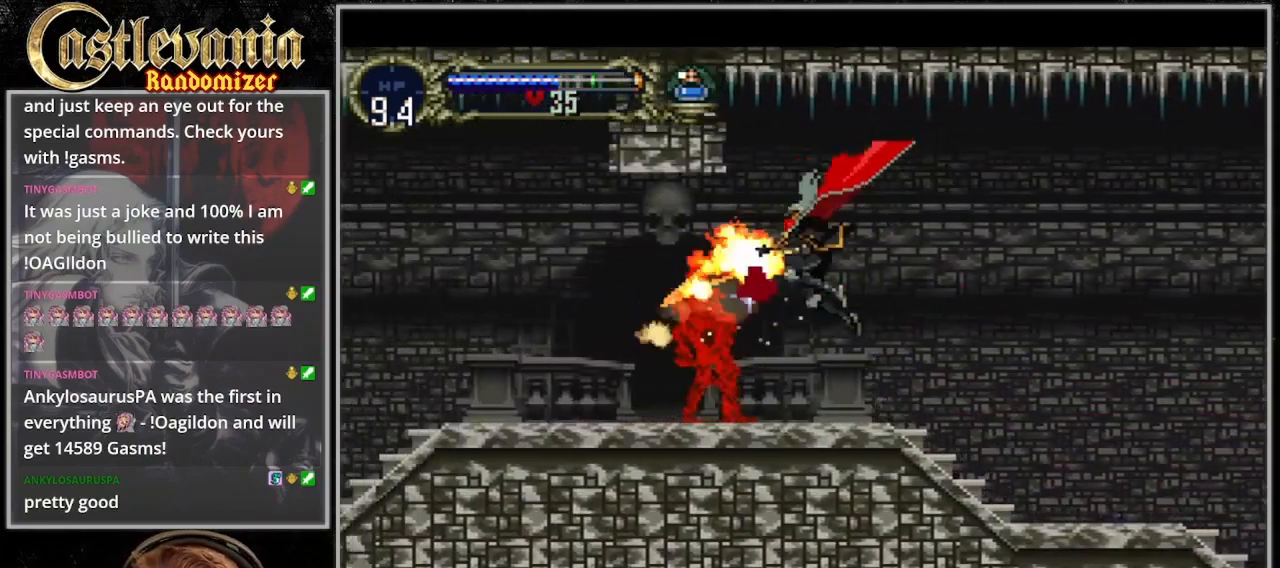
{"dt_ms": 1000, "buttons": ["TRIANGLE"]}
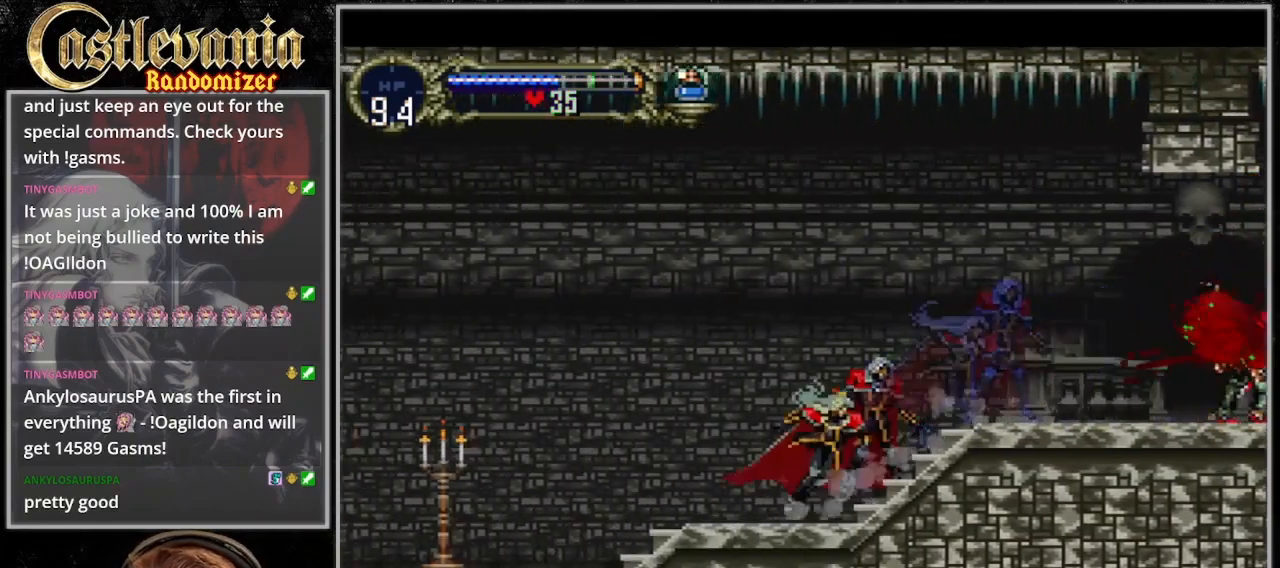
{"dt_ms": 1000, "buttons": ["TRIANGLE"], "events": [[33, "TRIANGLE", "up"], [100, "TRIANGLE", "down"], [333, "TRIANGLE", "up"], [400, "TRIANGLE", "down"], [533, "TRIANGLE", "up"], [600, "TRIANGLE", "down"], [867, "TRIANGLE", "up"], [933, "TRIANGLE", "down"]]}
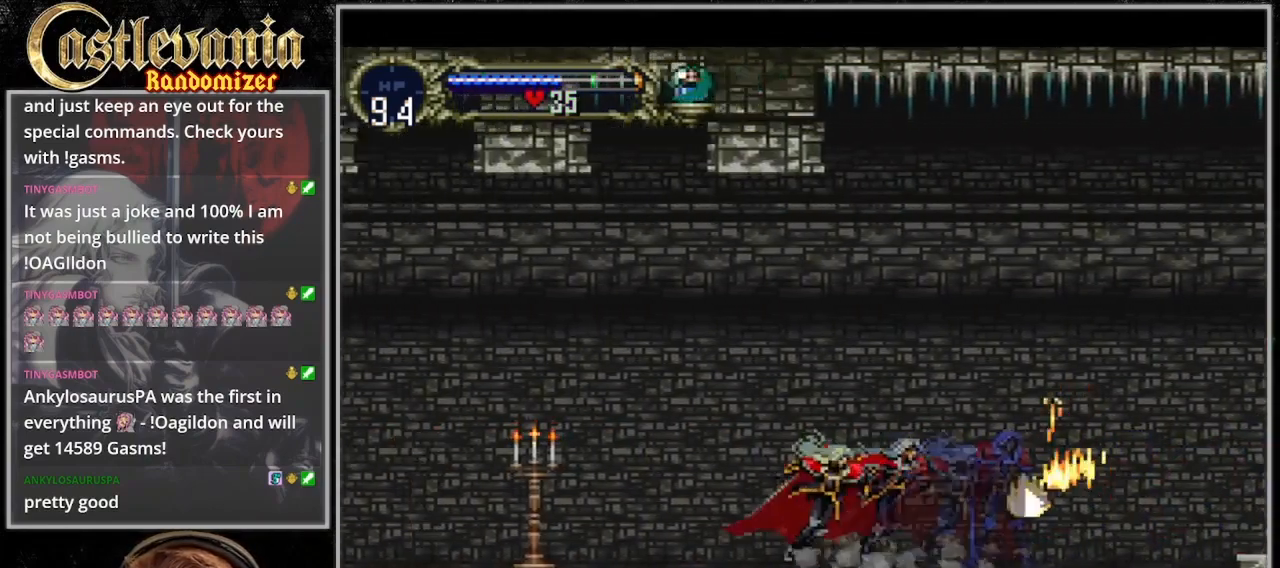
{"dt_ms": 500, "buttons": ["TRIANGLE"], "events": [[200, "TRIANGLE", "up"], [267, "TRIANGLE", "down"], [367, "TRIANGLE", "up"], [433, "TRIANGLE", "down"]]}
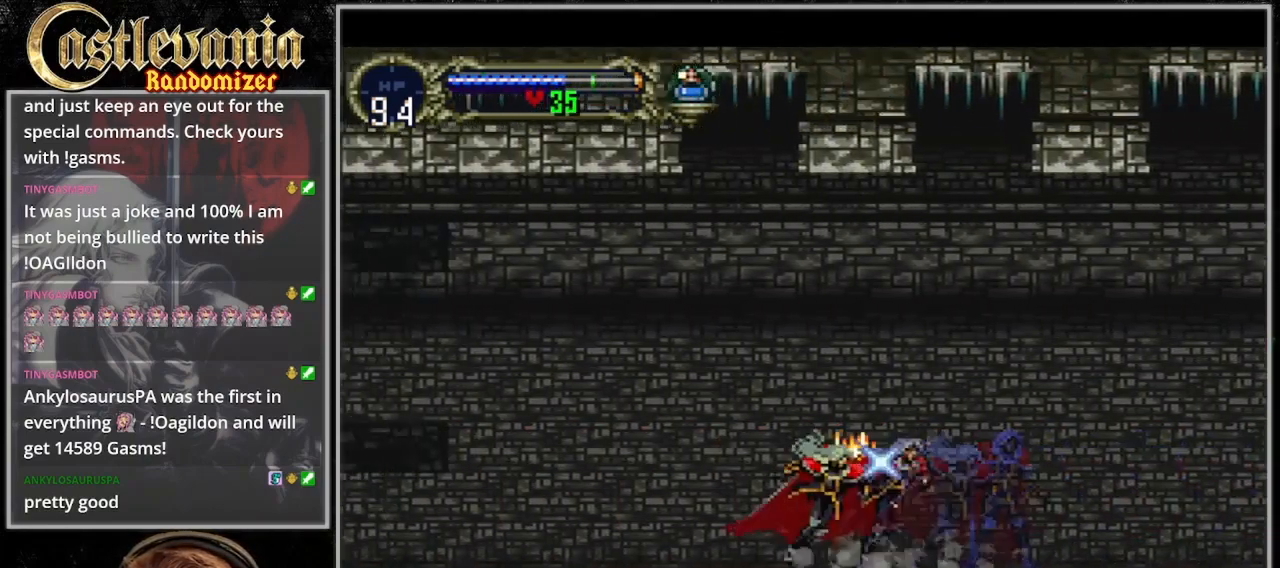
{"dt_ms": 500, "buttons": ["CROSS", "DPAD_LEFT"], "events": [[33, "CIRCLE", "down"], [133, "CIRCLE", "up"], [200, "DPAD_LEFT", "down"], [200, "TRIANGLE", "up"], [333, "CROSS", "down"]]}
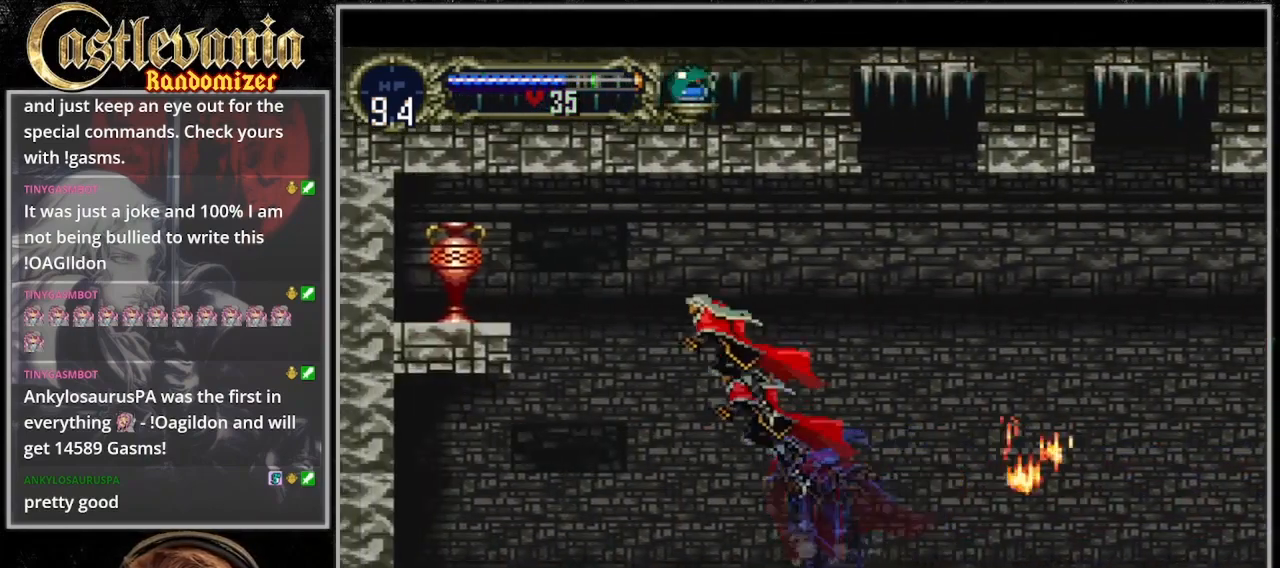
{"dt_ms": 500, "buttons": ["DPAD_LEFT"], "events": [[33, "CROSS", "up"], [167, "SQUARE", "down"], [300, "SQUARE", "up"]]}
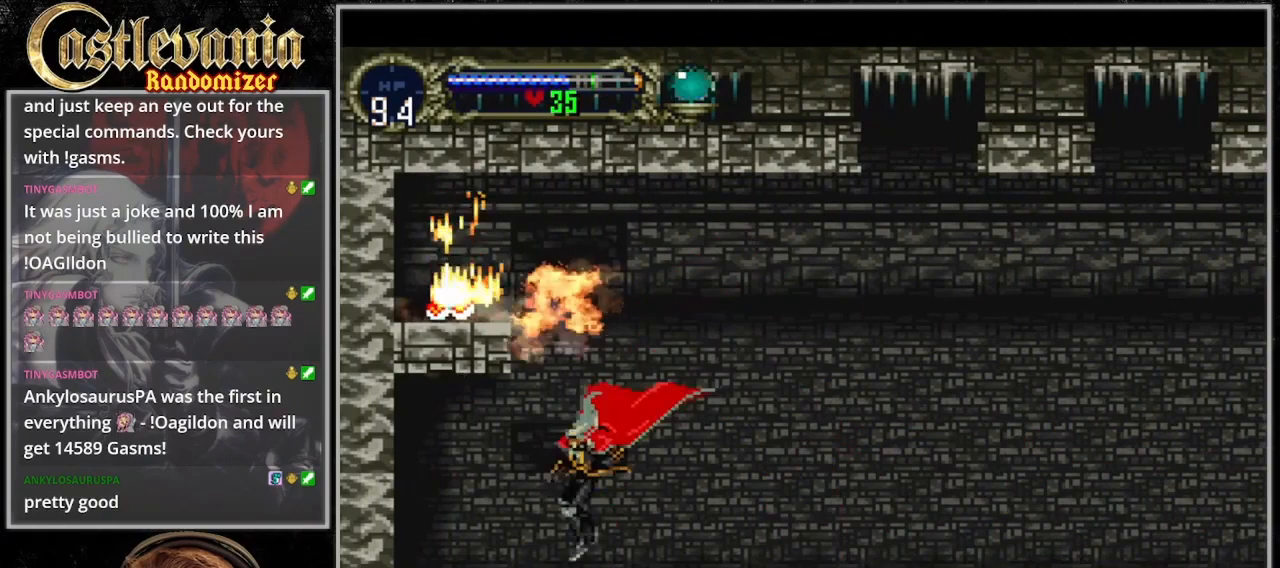
{"dt_ms": 500, "buttons": ["TRIANGLE"], "events": [[267, "TRIANGLE", "down"], [300, "DPAD_LEFT", "up"], [367, "TRIANGLE", "up"], [467, "TRIANGLE", "down"]]}
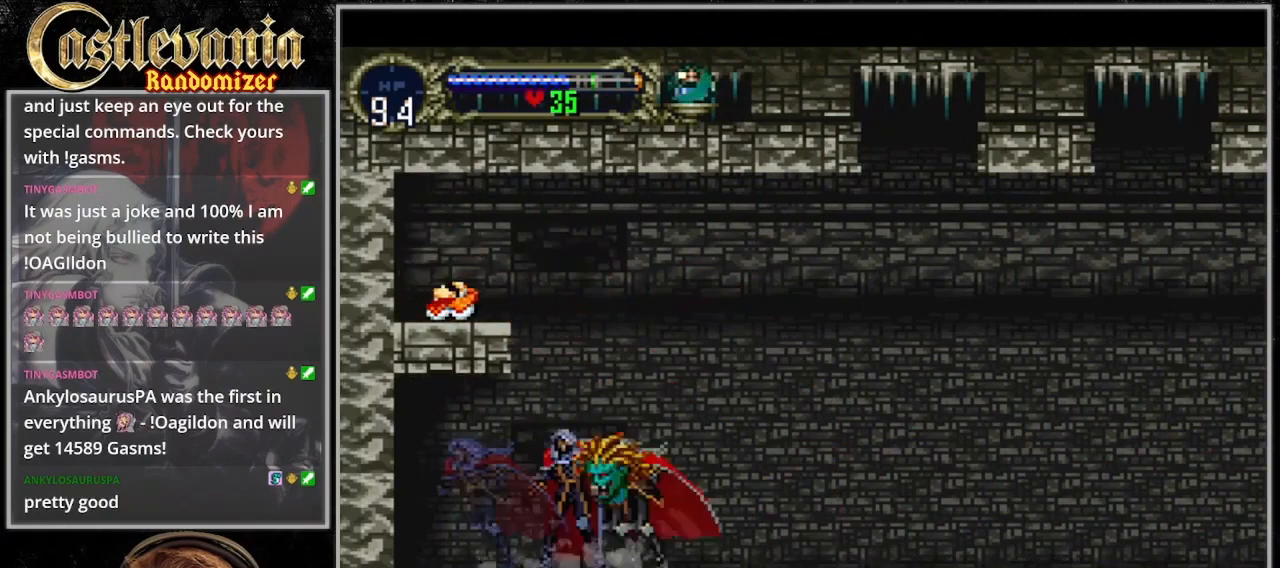
{"dt_ms": 500, "buttons": ["CROSS"], "events": [[33, "TRIANGLE", "up"], [200, "CROSS", "down"], [267, "DPAD_LEFT", "down"], [500, "DPAD_LEFT", "up"]]}